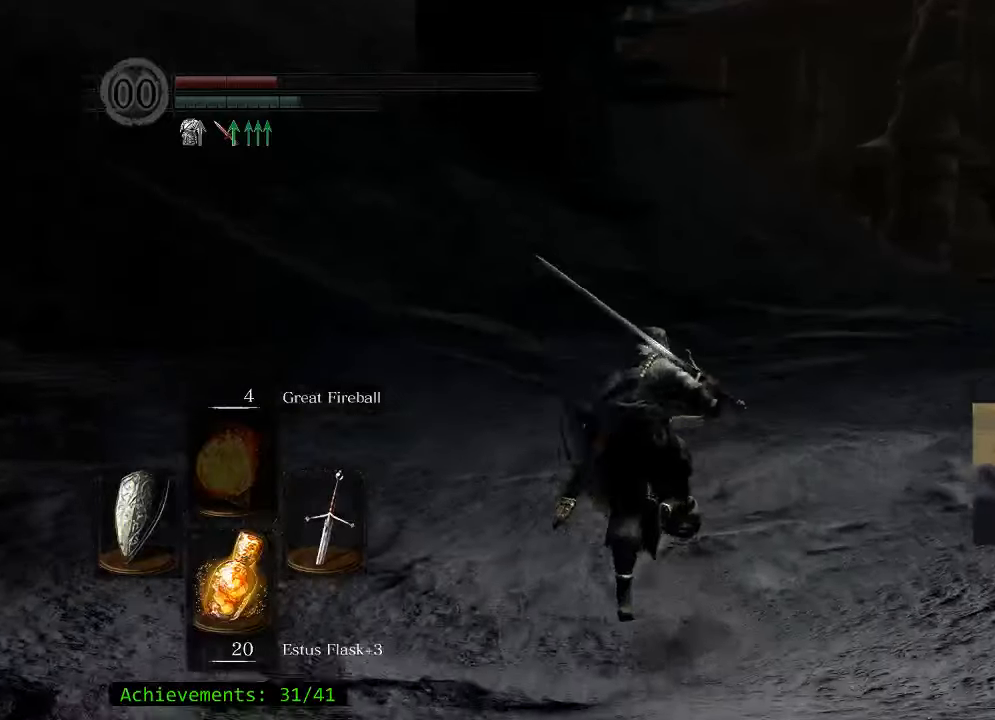
Gameplay with keyboard and mouse; each line is a JSON object with the keys and mouse buttons held at the frame after it. "events" lists presses ("down") and releases ("up") of "1", "2", "3", "4", "5", "a", "alt", "c", "caps_lock", "ctrl", "d", "e", "f", "g", "q", "r", "s", "shift", "space", "t", "tab", "v", "w", "x", "z" and "mouse_wheel_up" between this image and that frame as [ms after this image, input, new state], when the widget could be followed in between. "mouse_wheel_up" = the "wheel_up" button of the "mouse" list. No other keys are recorded. Not read: mouse_move.
{"keys": ["d", "space", "w"], "mouse": [], "events": [[450, "d", "down"]]}
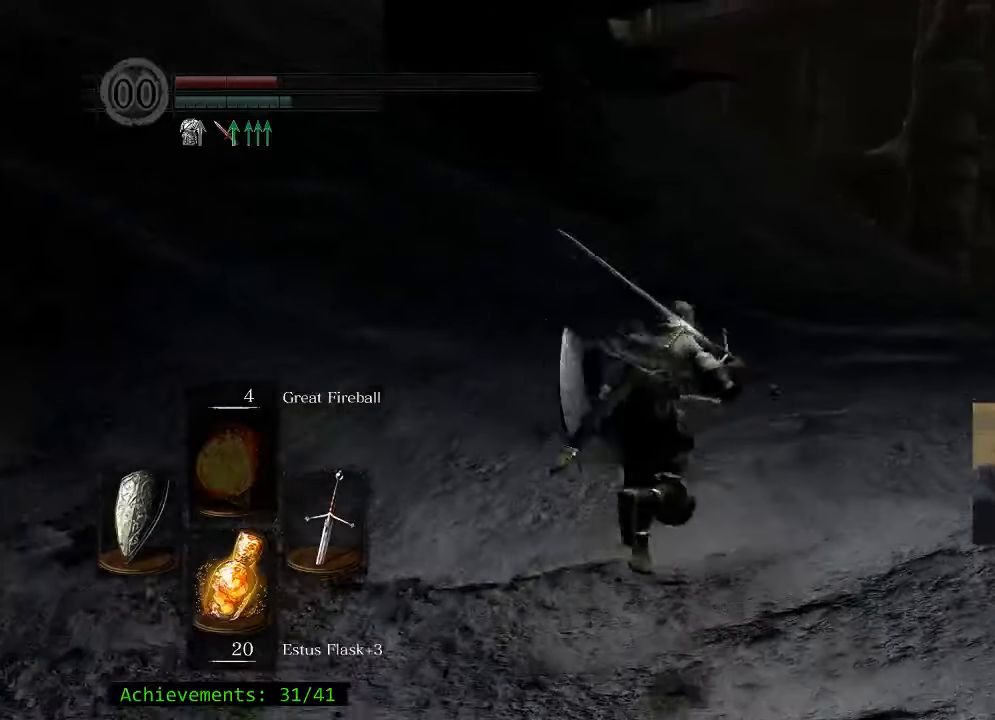
{"keys": ["d", "space", "w"], "mouse": [], "events": []}
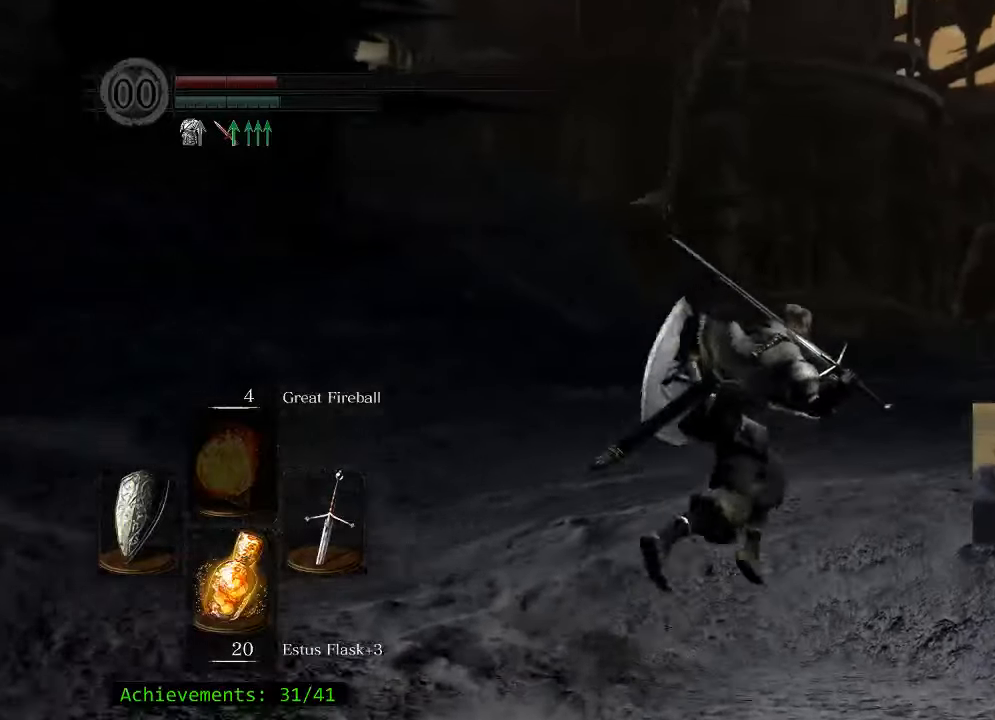
{"keys": ["space", "w"], "mouse": [], "events": [[200, "d", "up"]]}
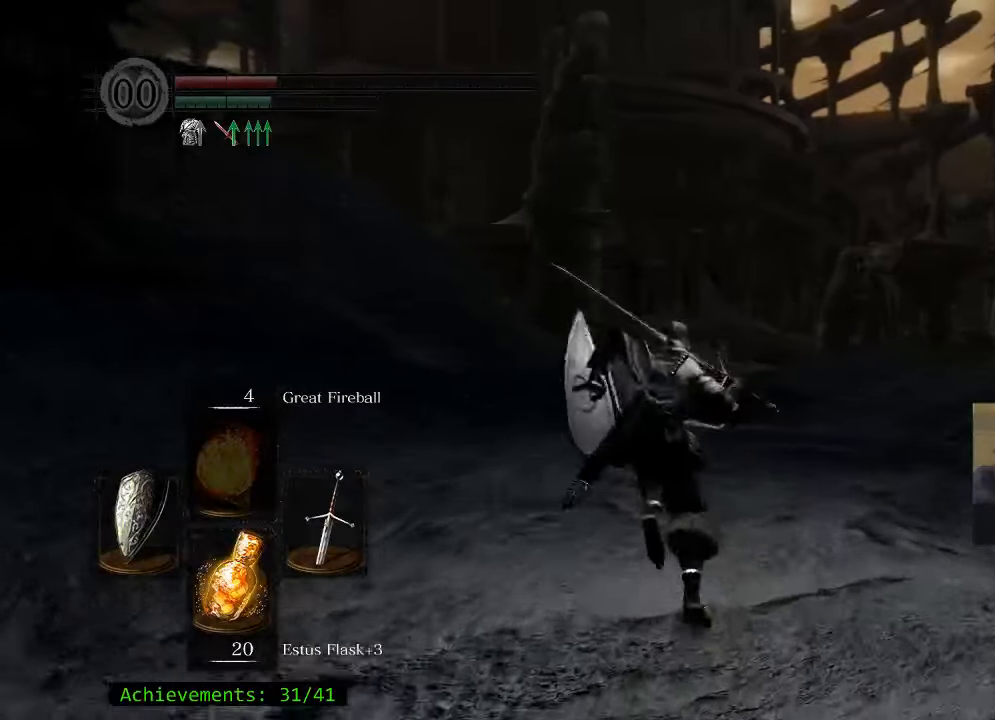
{"keys": ["space", "w"], "mouse": [], "events": [[317, "d", "down"], [400, "d", "up"]]}
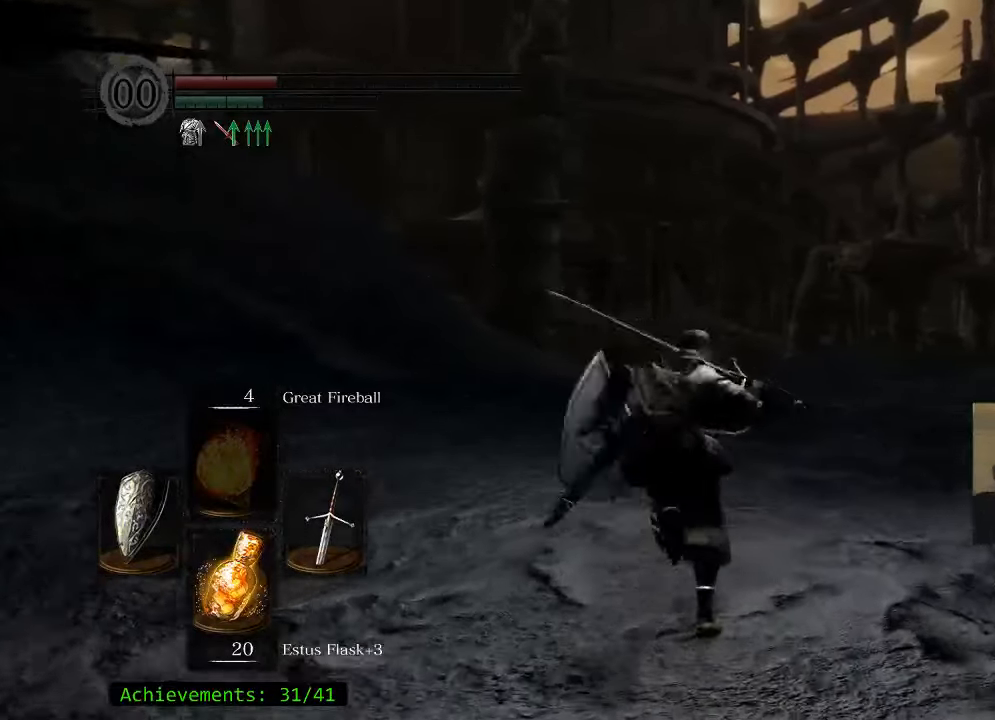
{"keys": ["space", "w"], "mouse": [], "events": []}
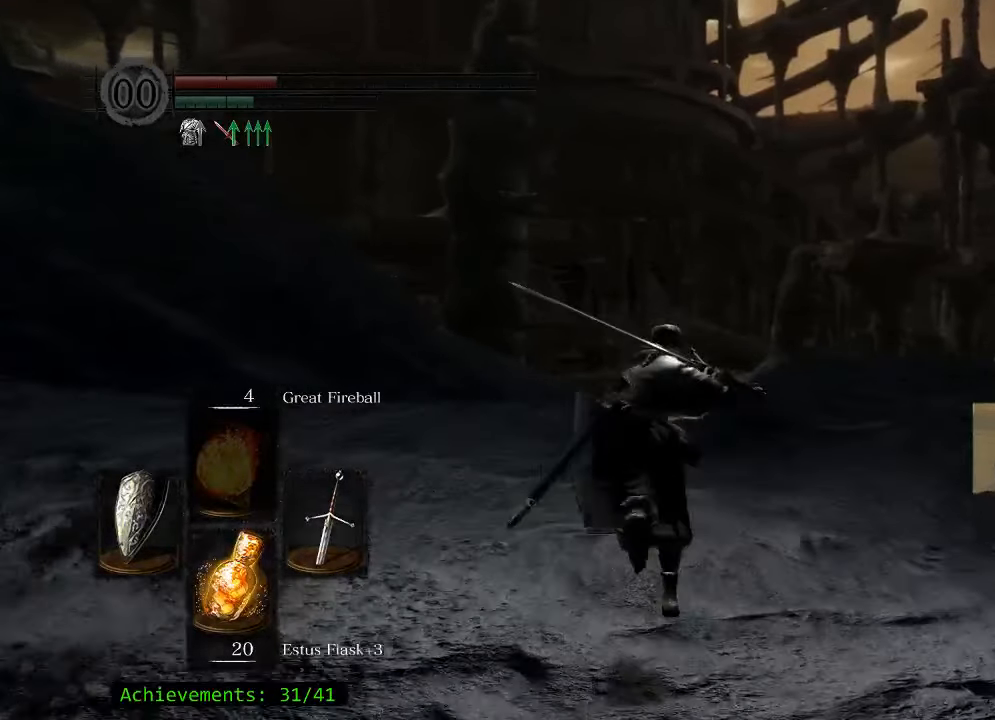
{"keys": ["space", "w"], "mouse": [], "events": []}
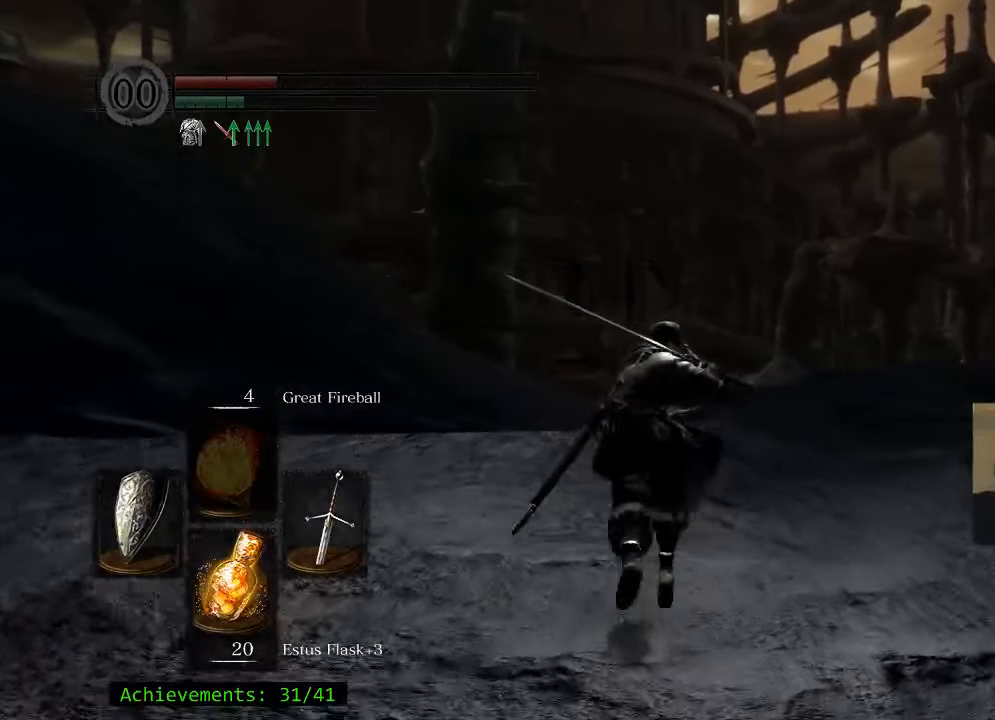
{"keys": ["space", "w"], "mouse": [], "events": []}
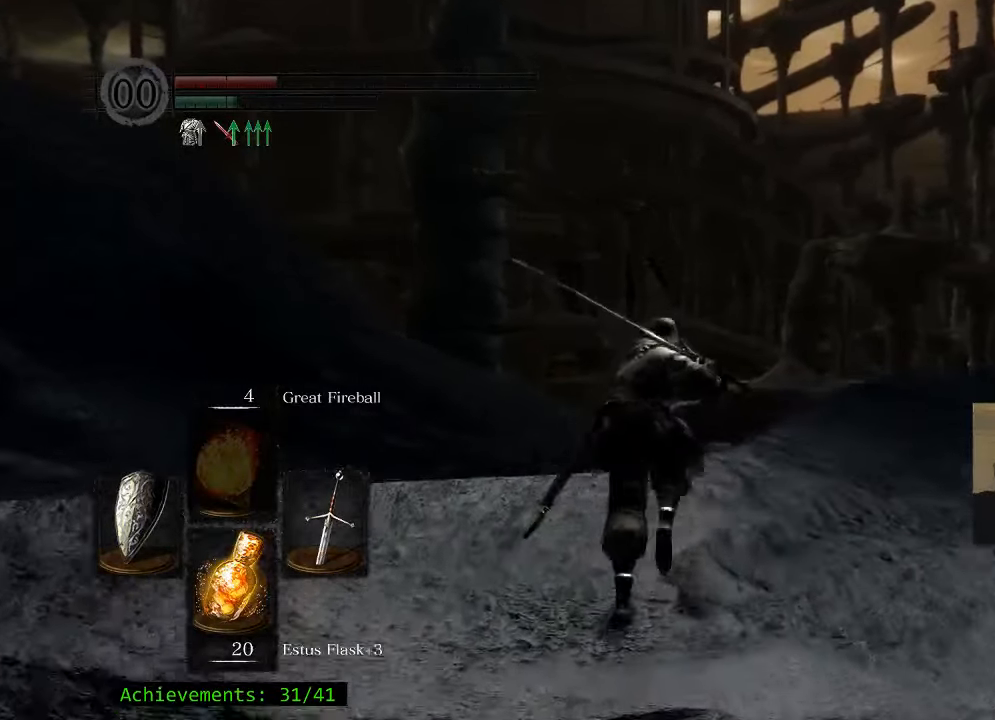
{"keys": ["space", "w"], "mouse": [], "events": []}
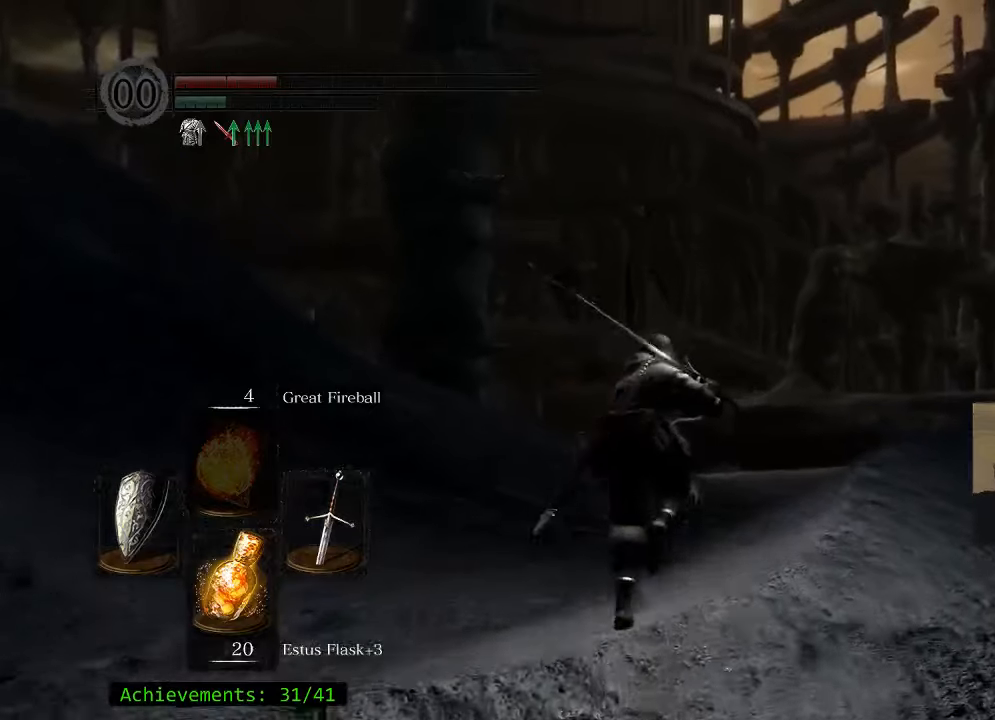
{"keys": ["space", "w"], "mouse": [], "events": [[317, "d", "down"], [450, "d", "up"]]}
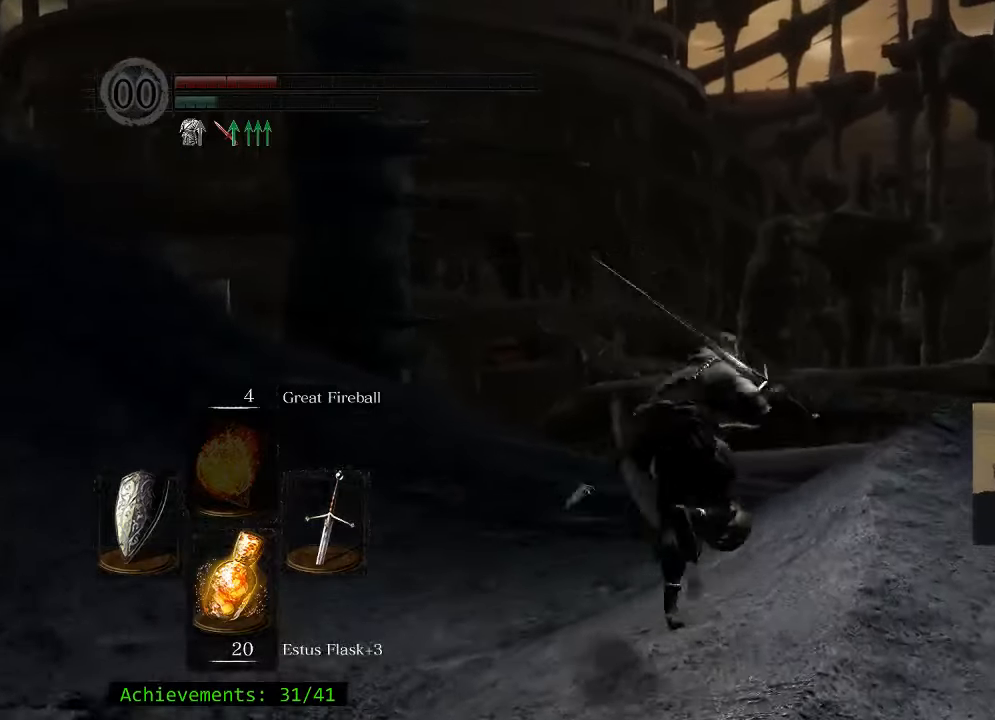
{"keys": ["space", "w"], "mouse": [], "events": []}
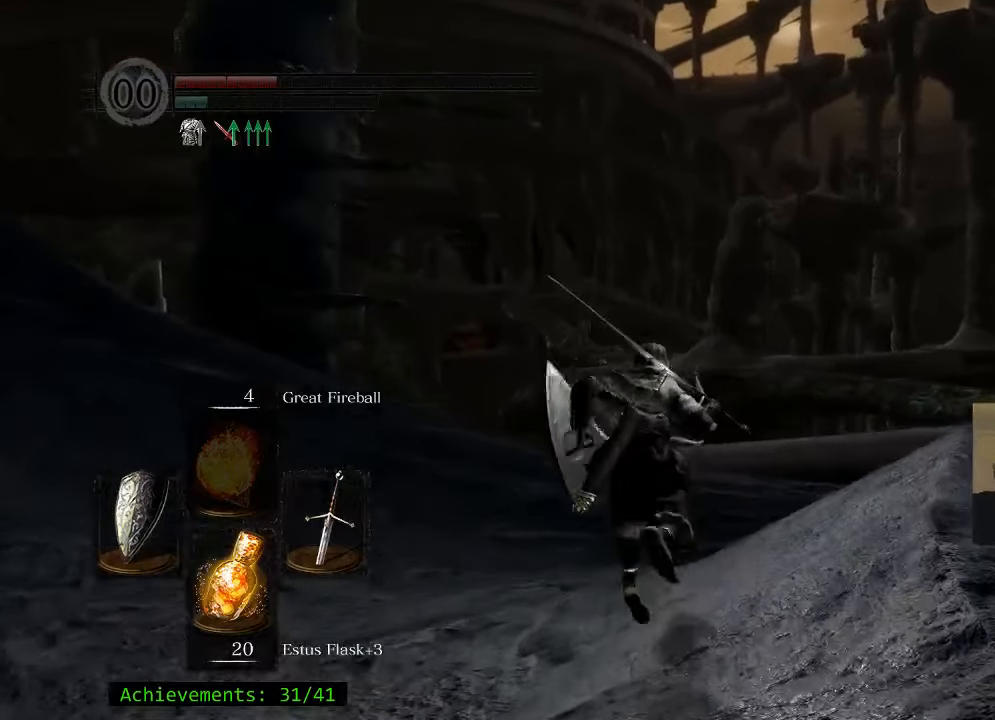
{"keys": ["space", "w"], "mouse": [], "events": []}
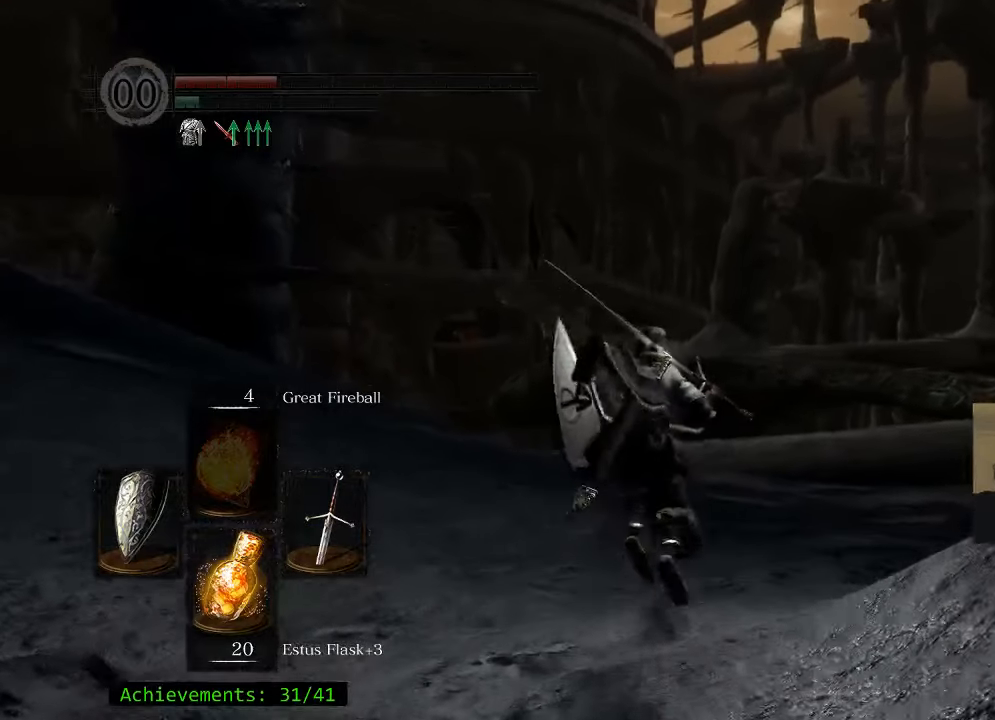
{"keys": ["space", "w"], "mouse": [], "events": []}
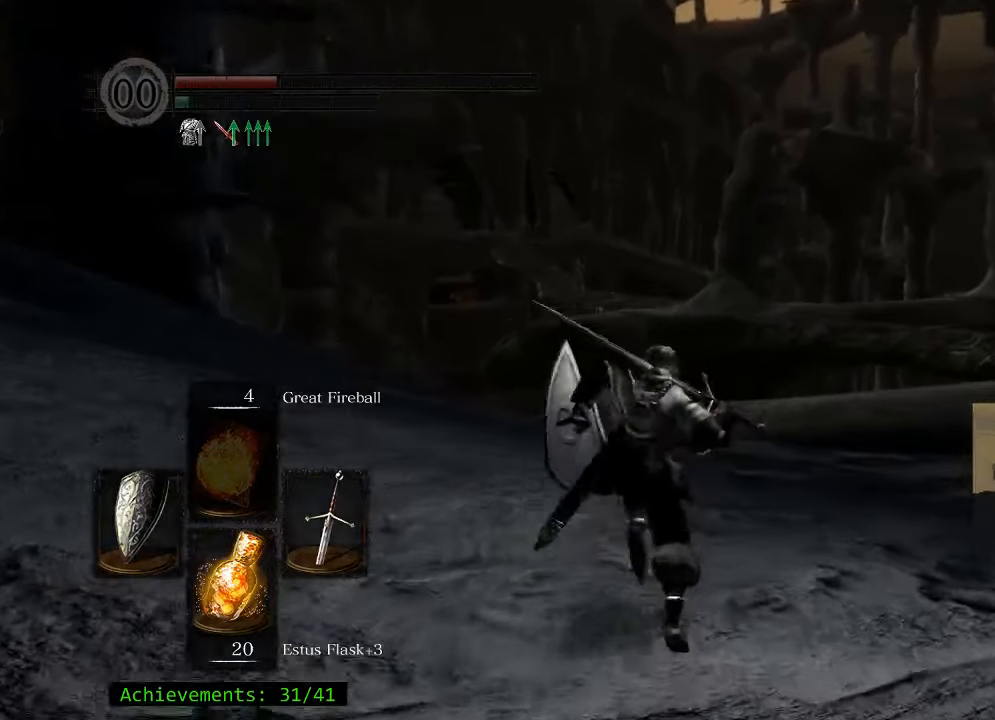
{"keys": ["space", "w"], "mouse": [], "events": []}
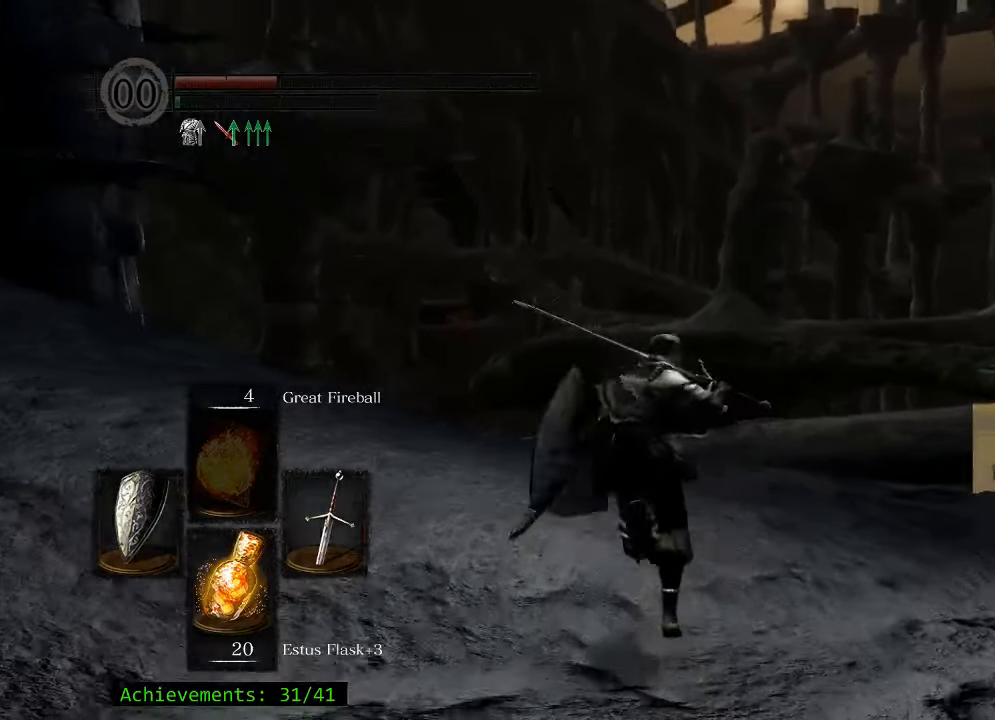
{"keys": ["d", "space", "w"], "mouse": [], "events": [[300, "d", "down"]]}
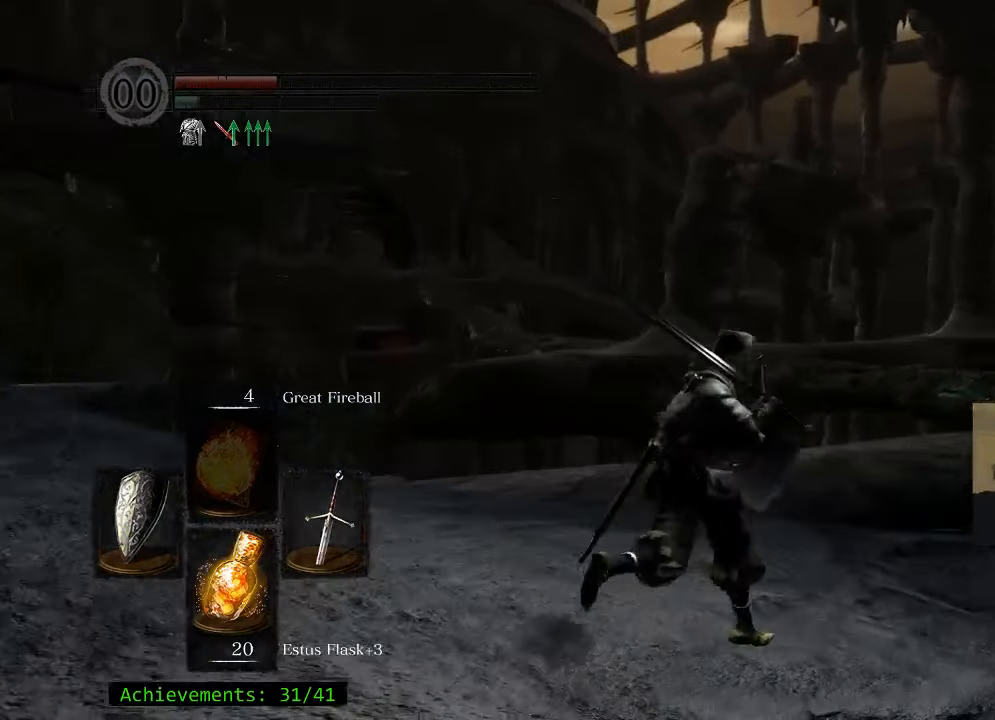
{"keys": ["w"], "mouse": [], "events": [[117, "d", "up"], [500, "space", "up"]]}
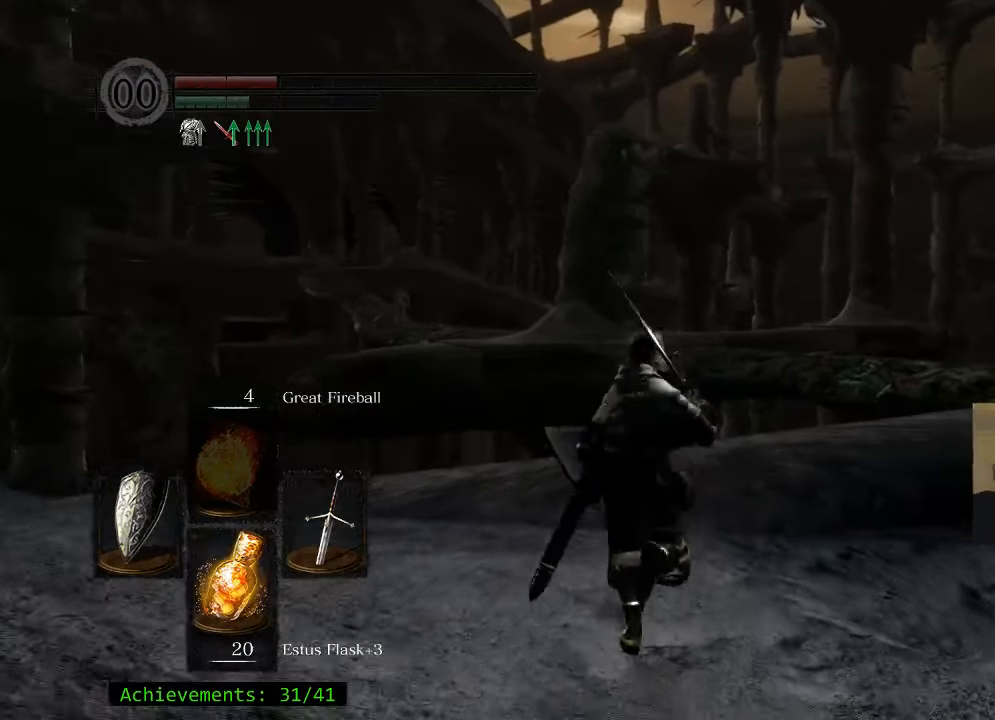
{"keys": ["w"], "mouse": [], "events": [[183, "r", "down"], [333, "r", "up"]]}
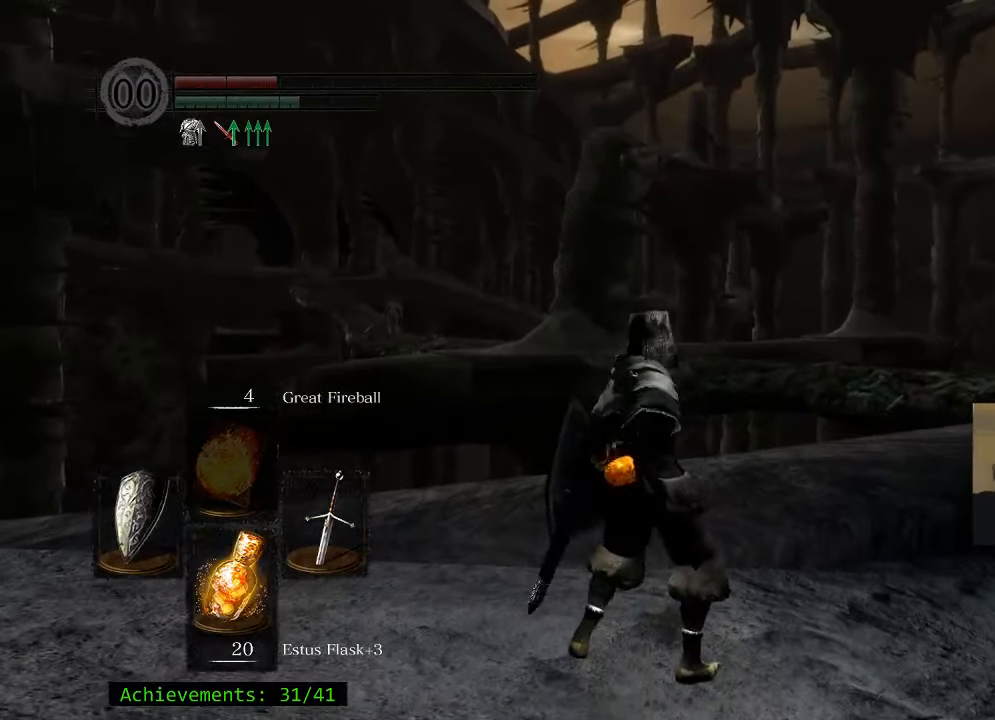
{"keys": ["w"], "mouse": [], "events": []}
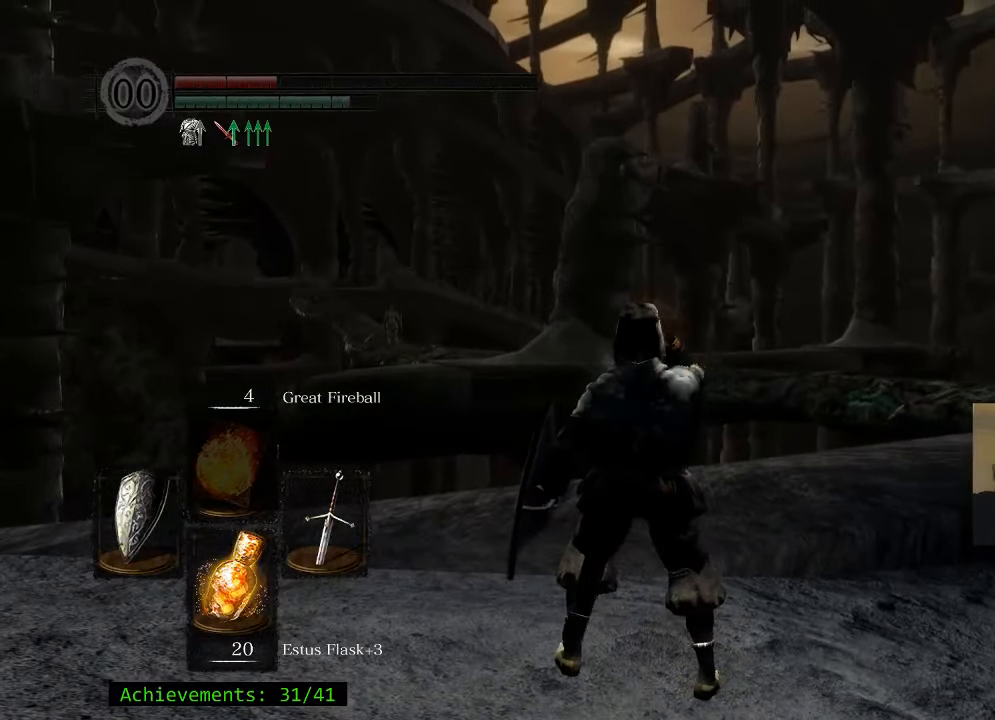
{"keys": ["w"], "mouse": [], "events": []}
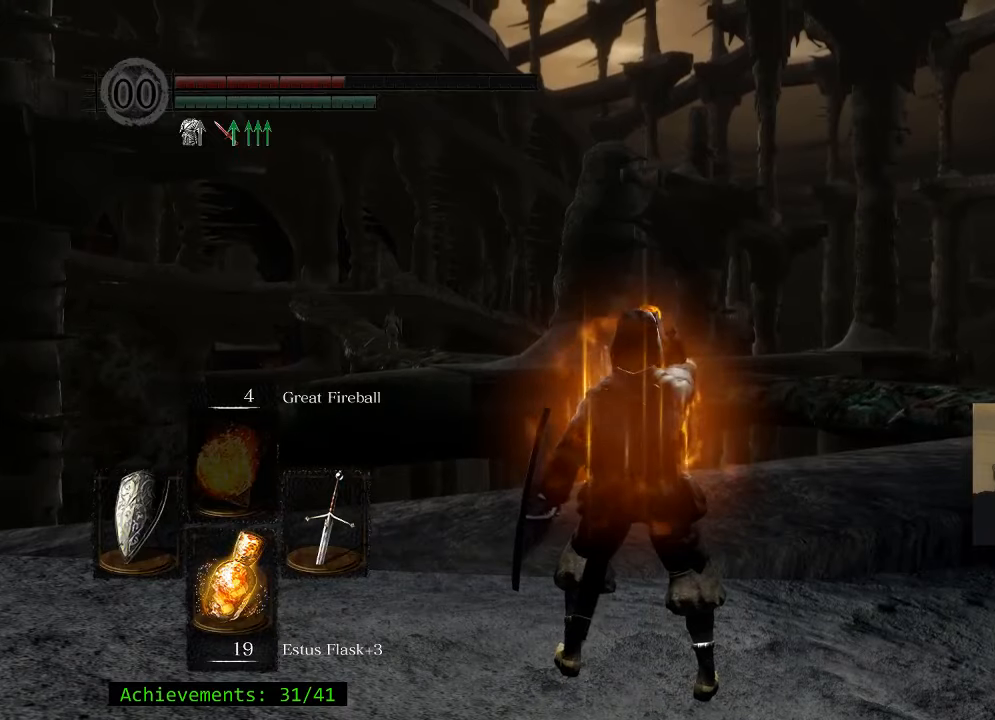
{"keys": ["w"], "mouse": [], "events": []}
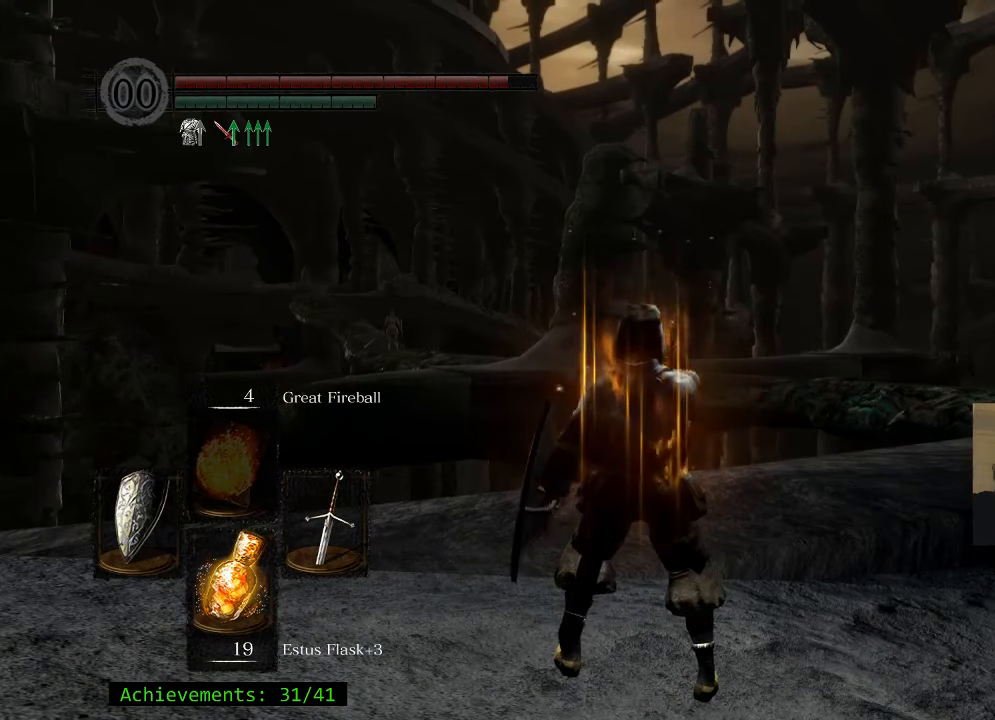
{"keys": ["w"], "mouse": [], "events": []}
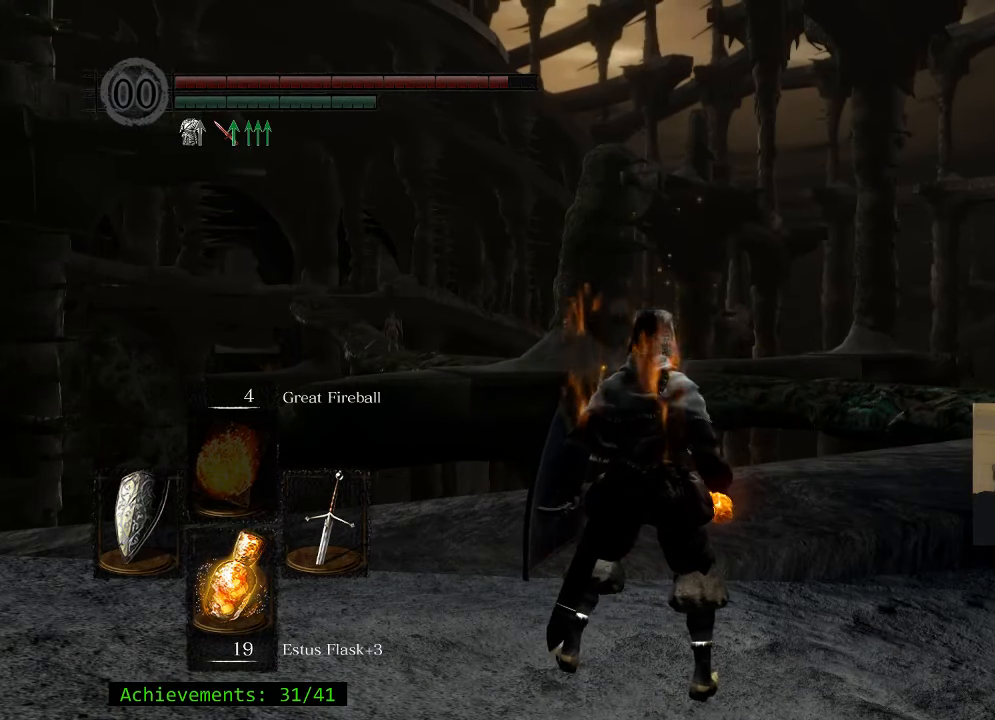
{"keys": ["w"], "mouse": [], "events": []}
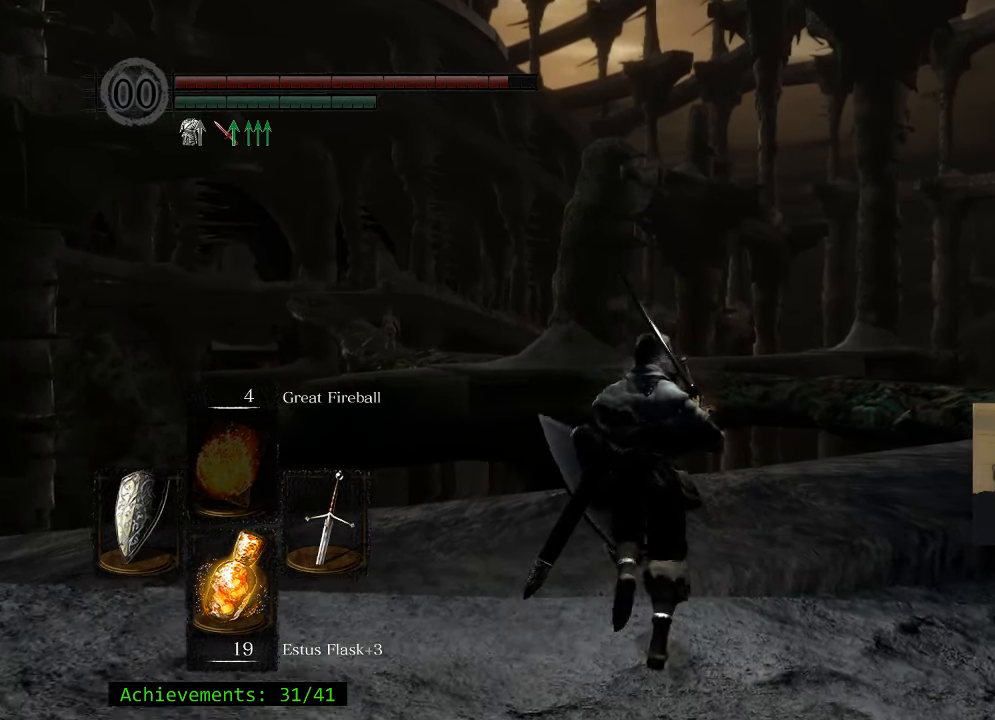
{"keys": ["w"], "mouse": [], "events": []}
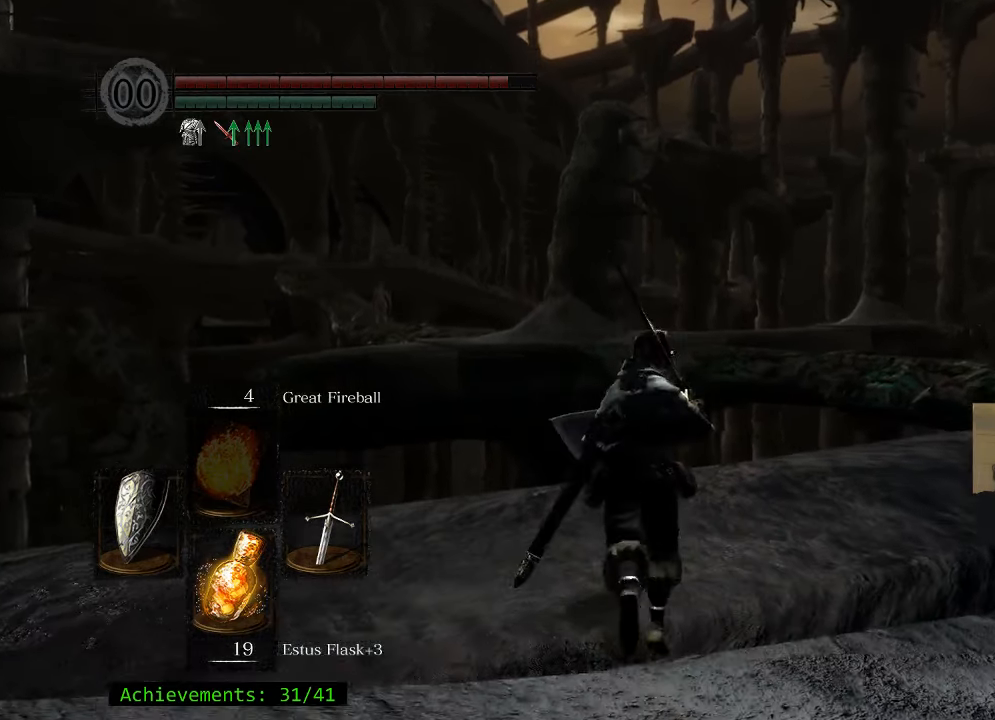
{"keys": ["d", "space", "w"], "mouse": [], "events": [[66, "d", "down"], [350, "space", "down"]]}
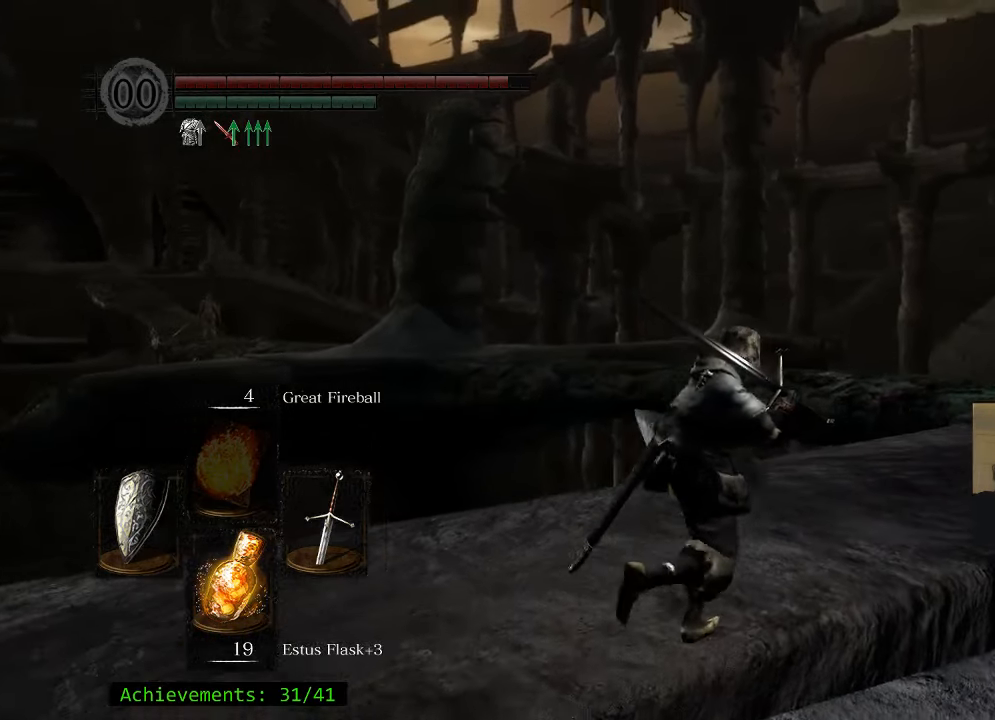
{"keys": ["d", "space", "w"], "mouse": [], "events": []}
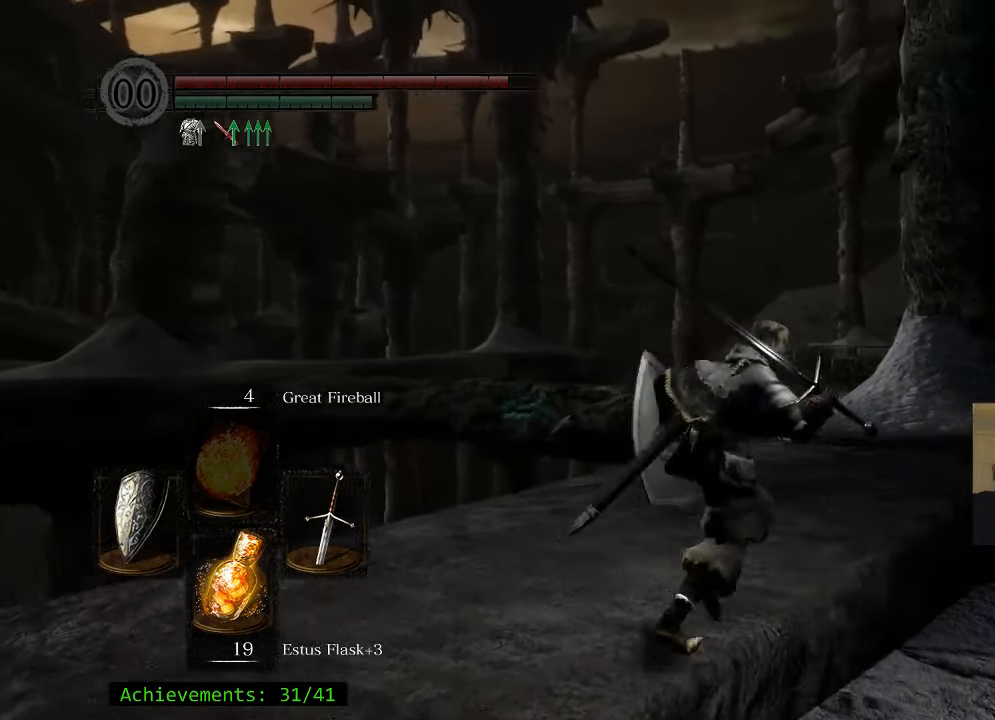
{"keys": ["space", "w"], "mouse": [], "events": [[200, "d", "up"]]}
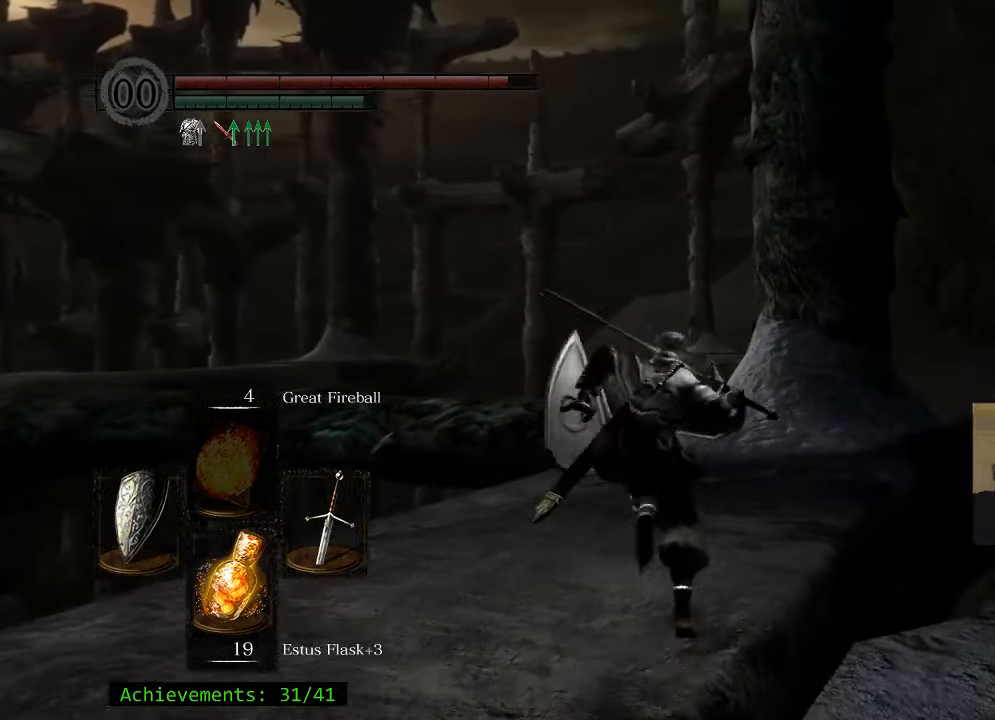
{"keys": ["space", "w"], "mouse": [], "events": []}
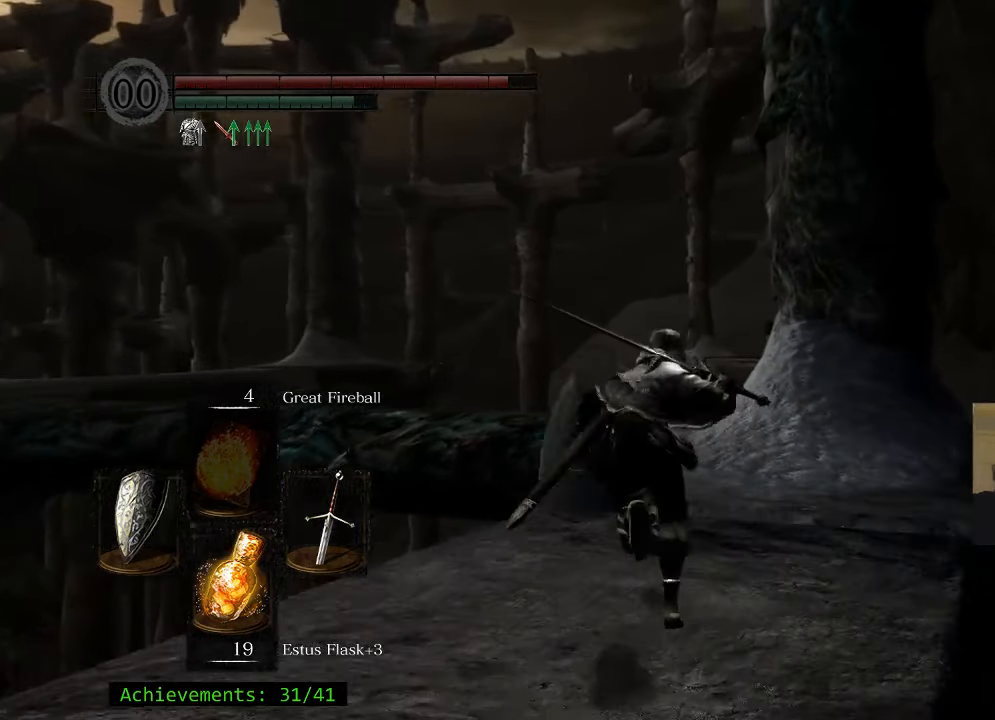
{"keys": ["space", "w"], "mouse": [], "events": [[316, "d", "down"], [500, "d", "up"]]}
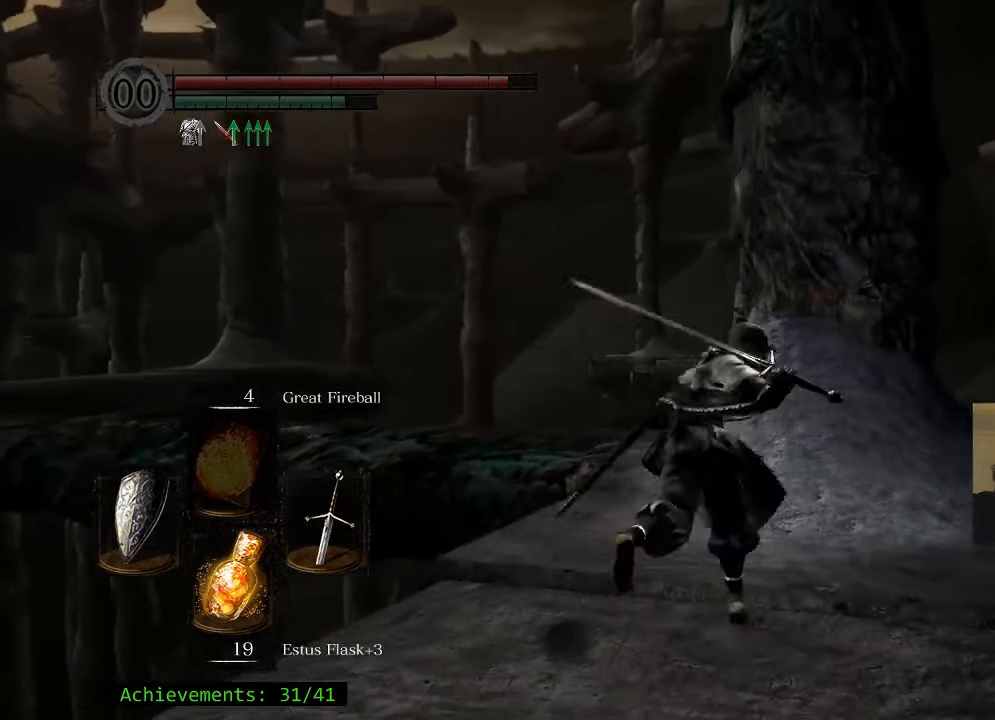
{"keys": ["space", "w"], "mouse": [], "events": []}
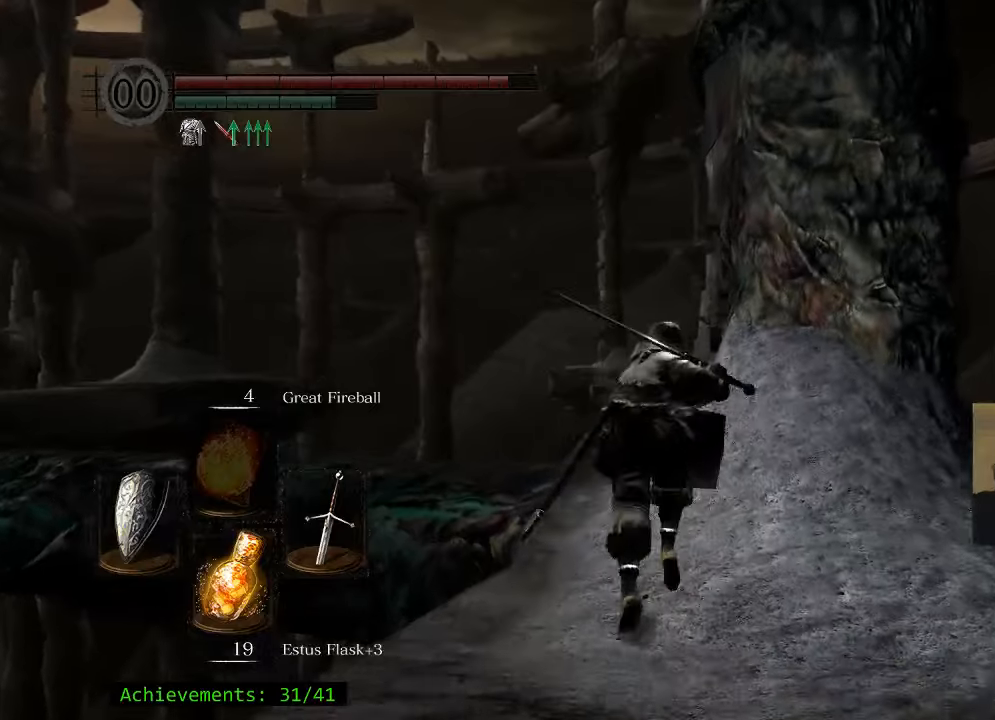
{"keys": ["space", "w"], "mouse": [], "events": []}